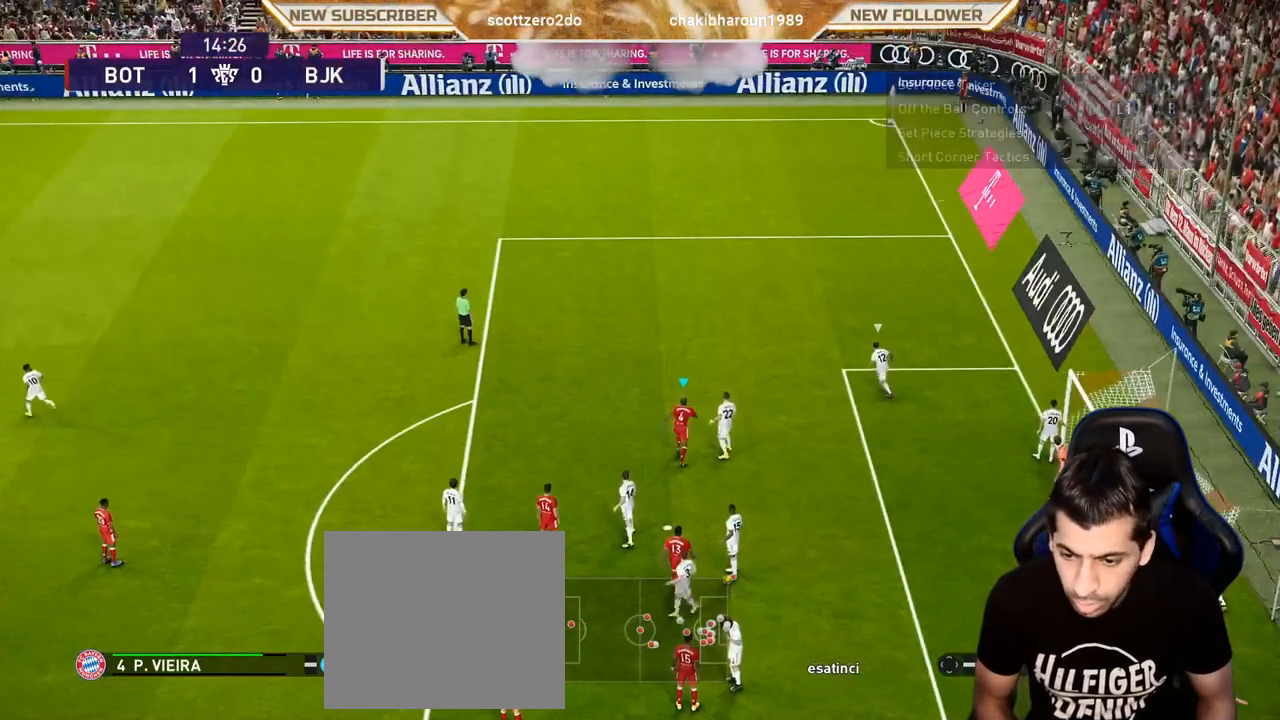
Gameplay with a controller (PlayStation layout); each line is a JSON object with the inputs held at the frame after it. "events" lists button and stick changes between this image and that frame as [ms after this image, input, new state], when the widget could be followed in between. Not read: right_stick.
{"buttons": ["R1"], "left_stick": "up", "events": [[183, "CROSS", "down"], [350, "CROSS", "up"]]}
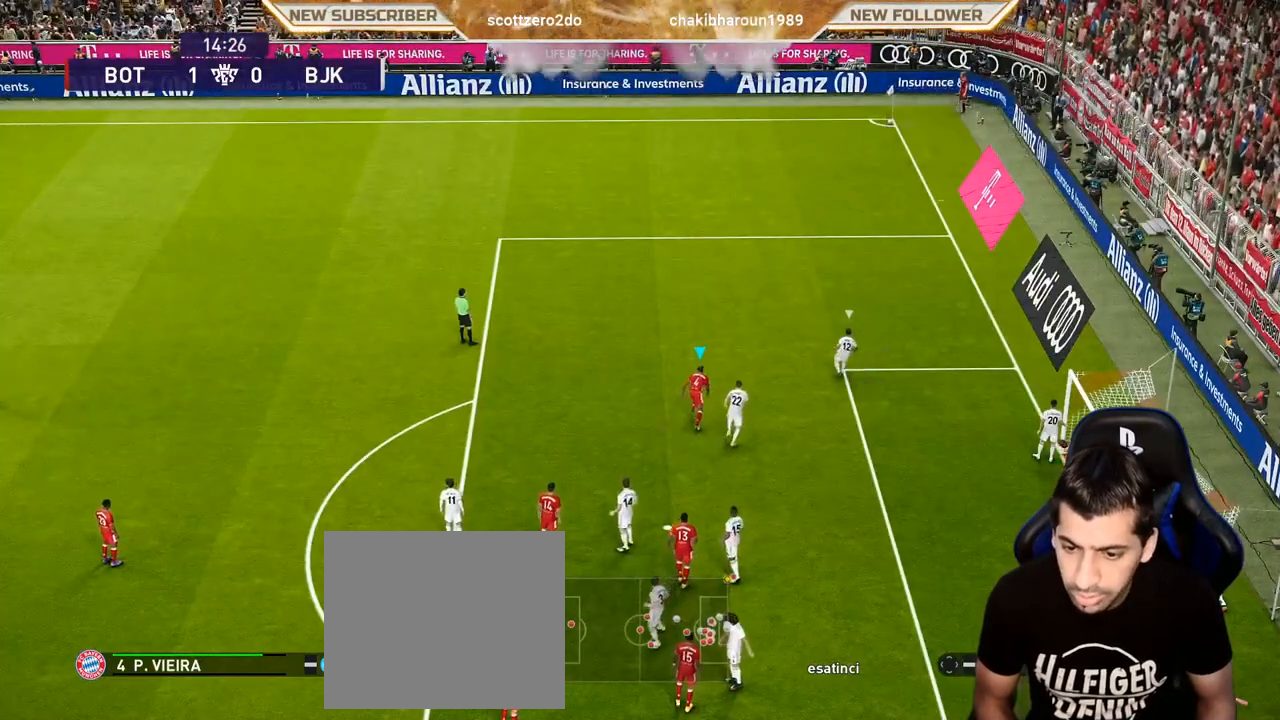
{"buttons": ["R1"], "left_stick": "up", "events": []}
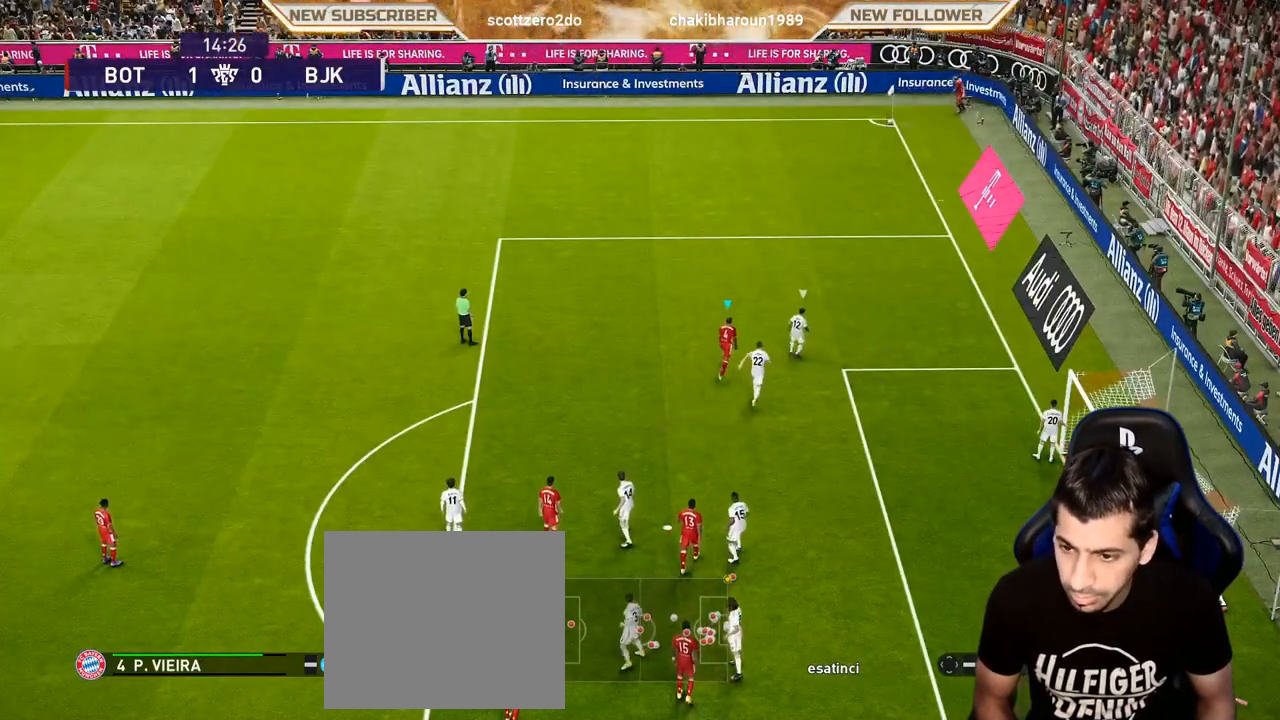
{"buttons": ["R1"], "left_stick": "up", "events": []}
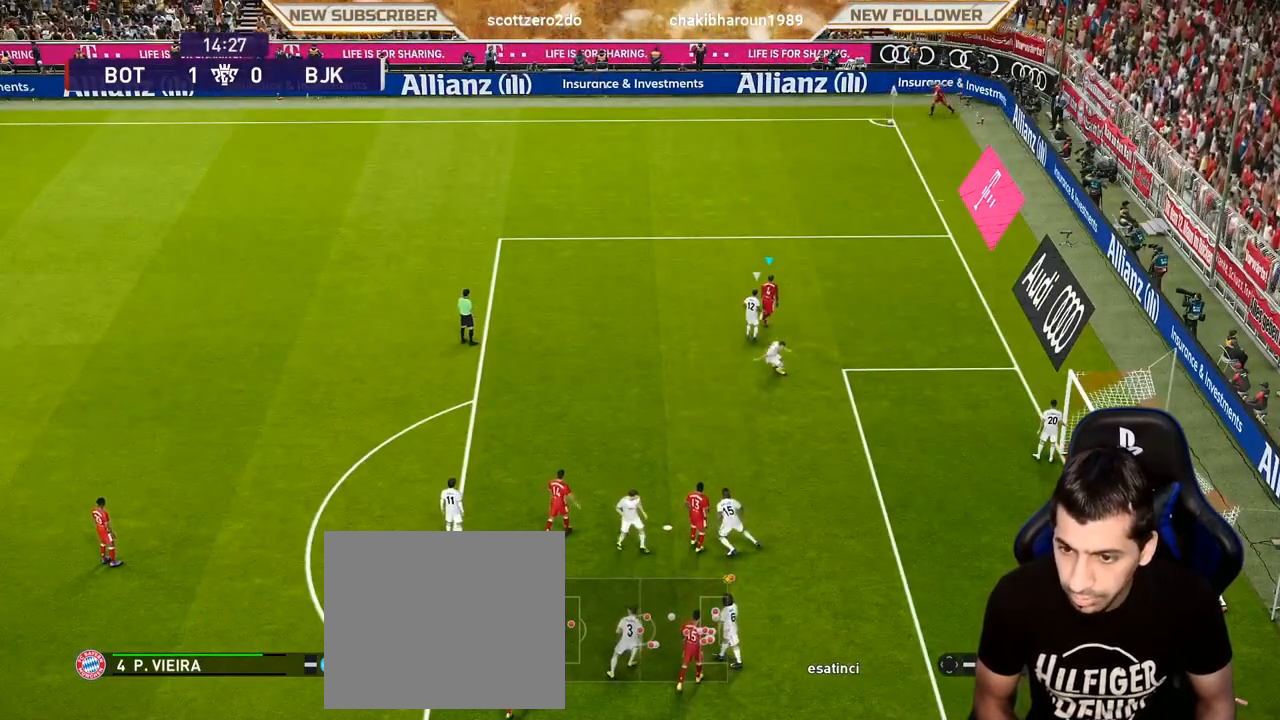
{"buttons": [], "left_stick": "center", "events": [[383, "R1", "up"], [417, "left_stick", "center"]]}
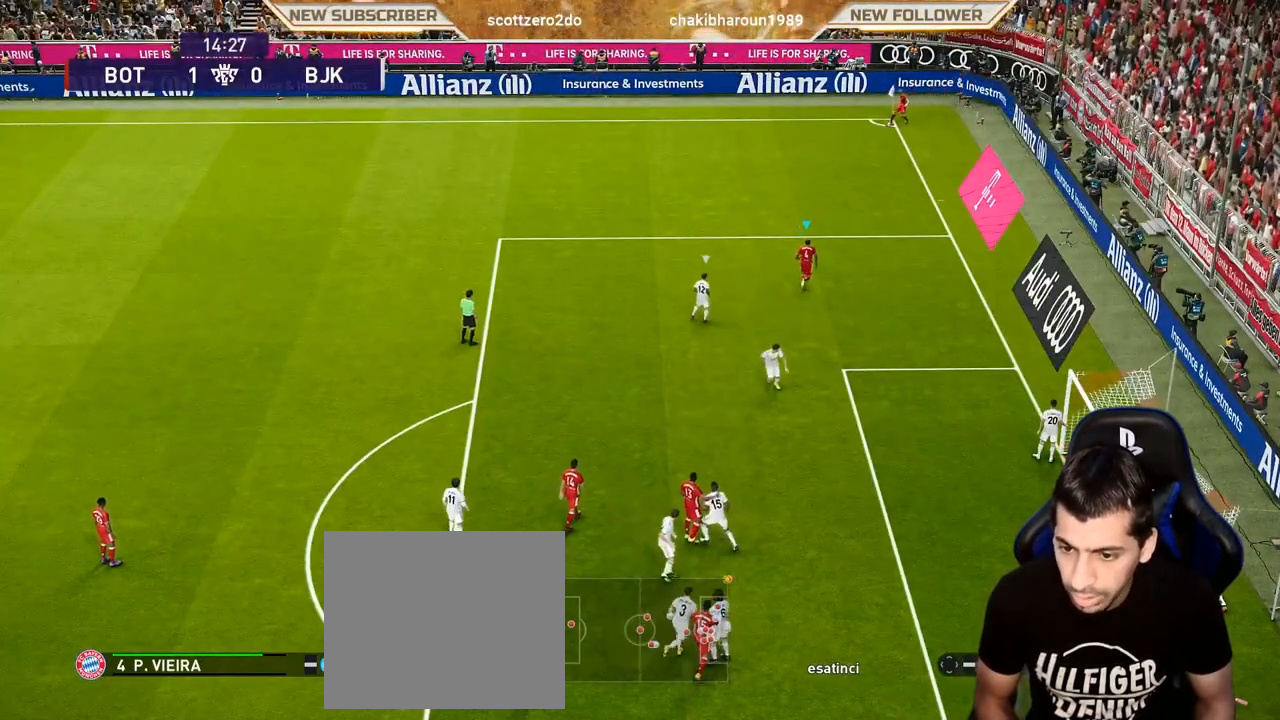
{"buttons": [], "left_stick": "down-right", "events": [[167, "left_stick", "down-right"]]}
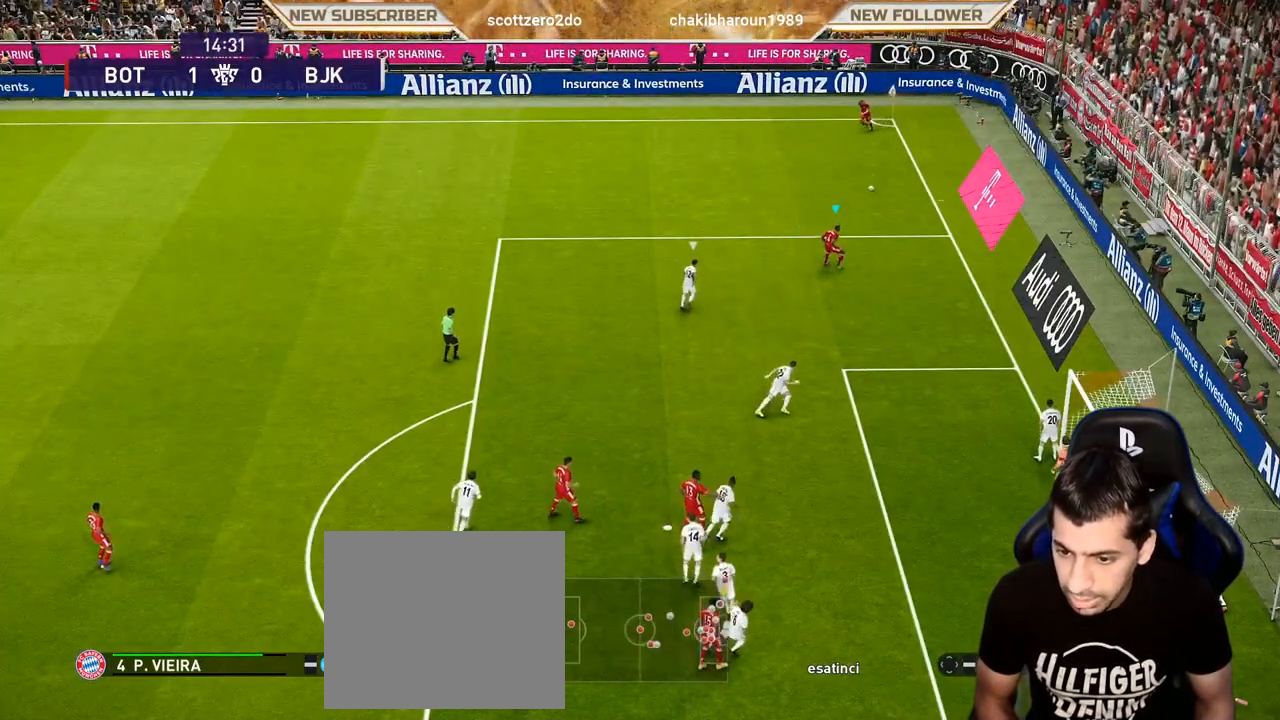
{"buttons": [], "left_stick": "down-right", "events": []}
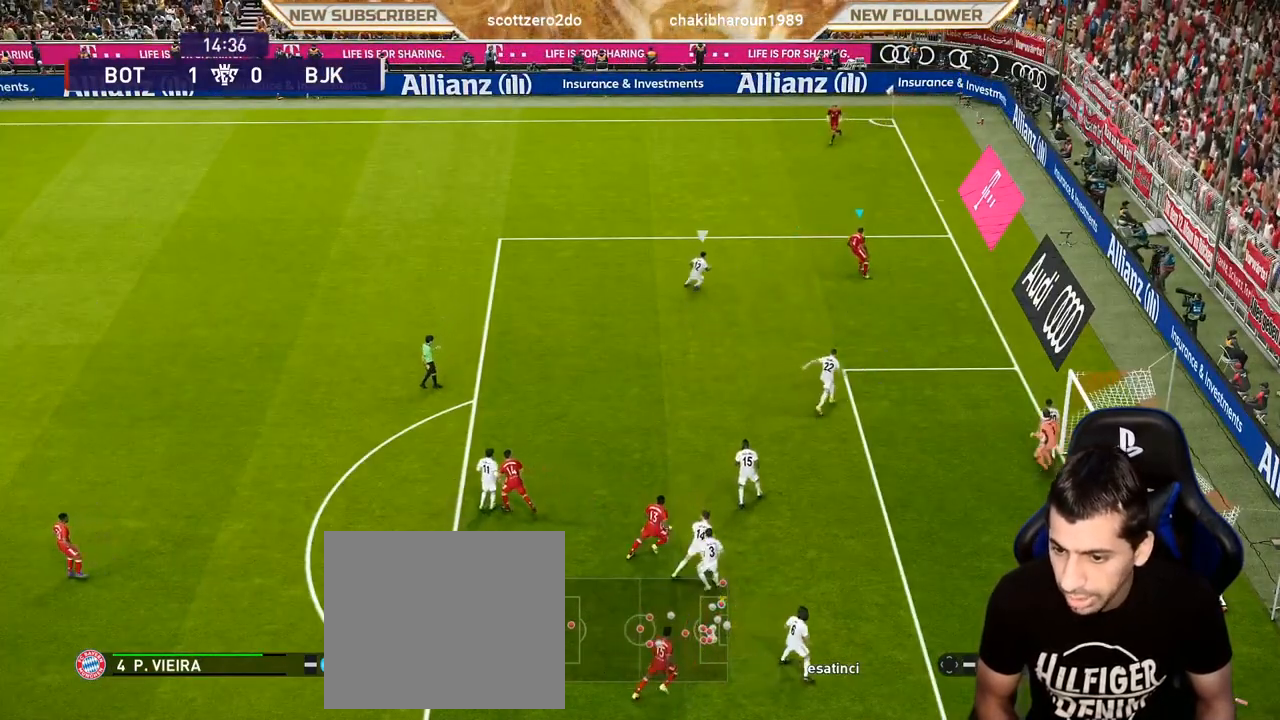
{"buttons": [], "left_stick": "center", "events": [[300, "R2", "down"], [333, "CIRCLE", "down"], [400, "CIRCLE", "up"], [450, "R2", "up"], [483, "left_stick", "center"]]}
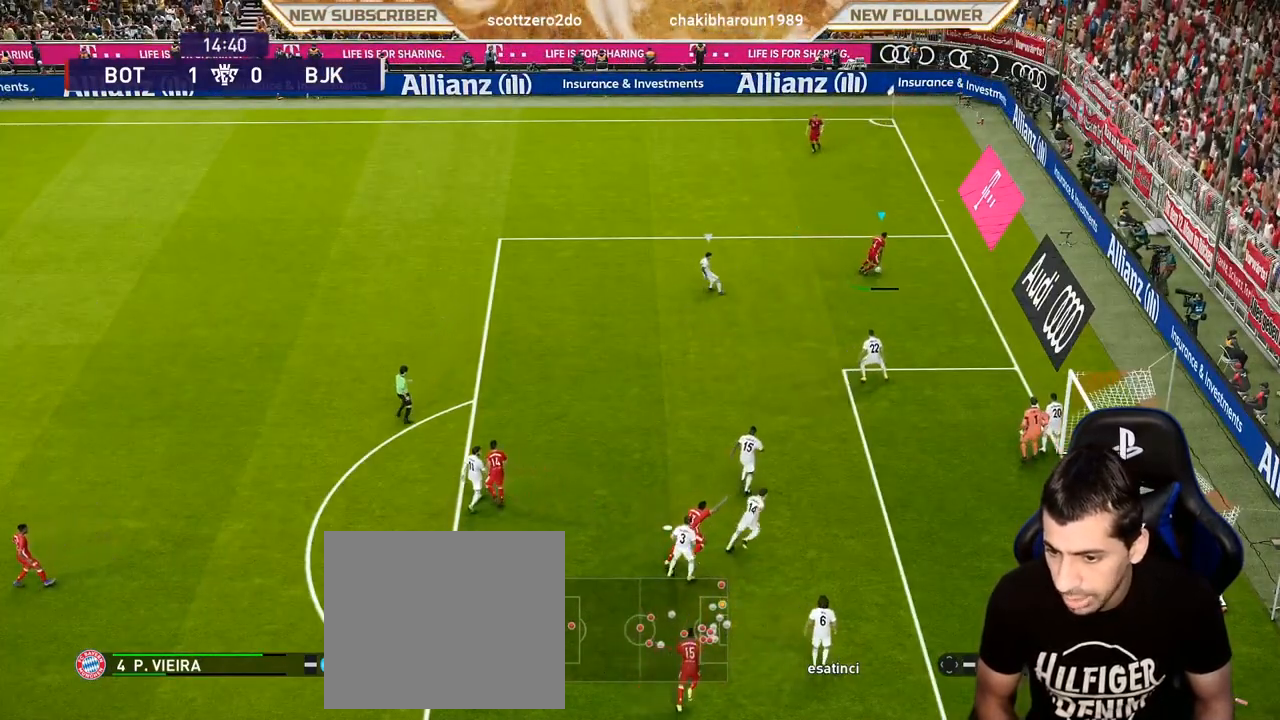
{"buttons": [], "left_stick": "center", "events": []}
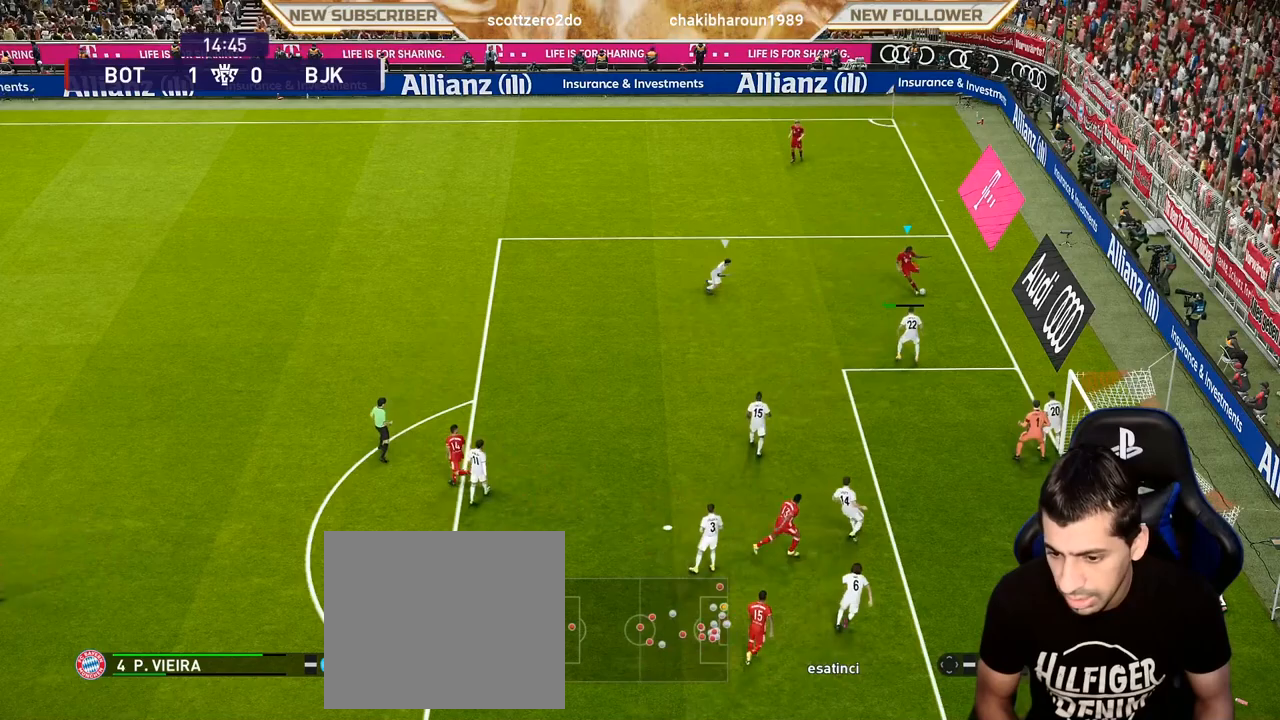
{"buttons": [], "left_stick": "center", "events": [[150, "left_stick", "right"], [233, "SQUARE", "down"], [300, "SQUARE", "up"], [383, "left_stick", "center"]]}
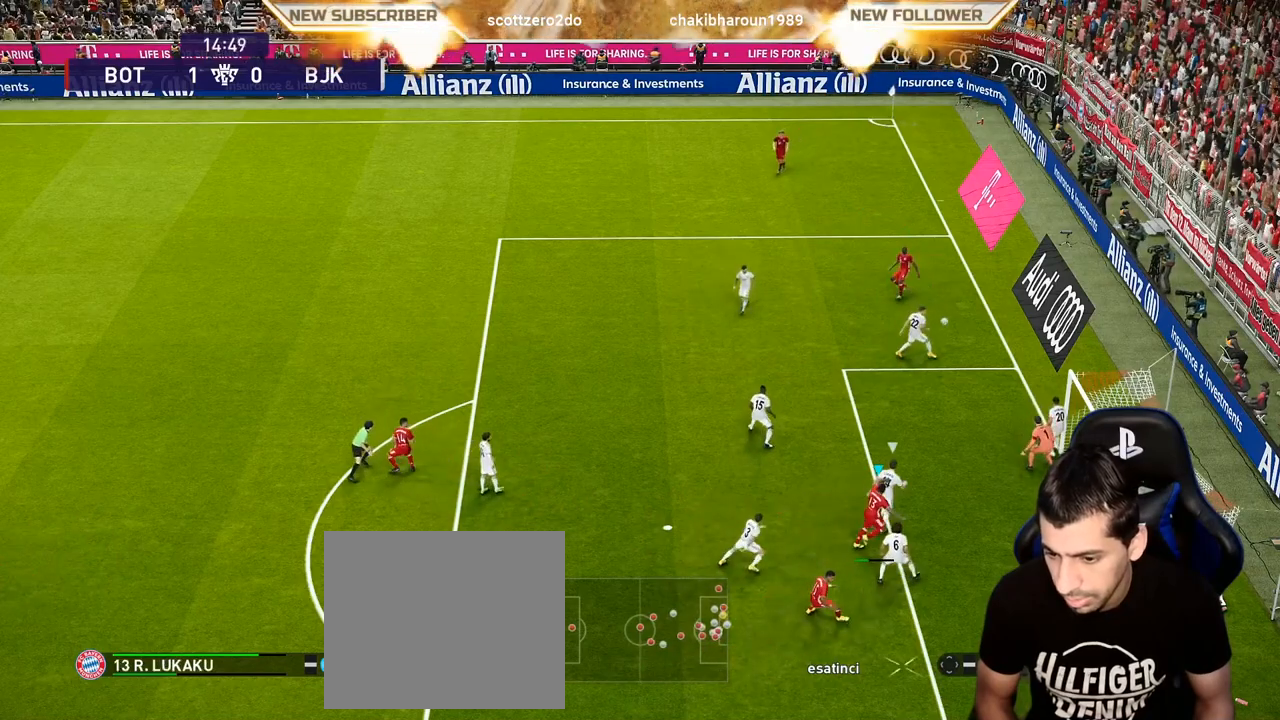
{"buttons": [], "left_stick": "center", "events": []}
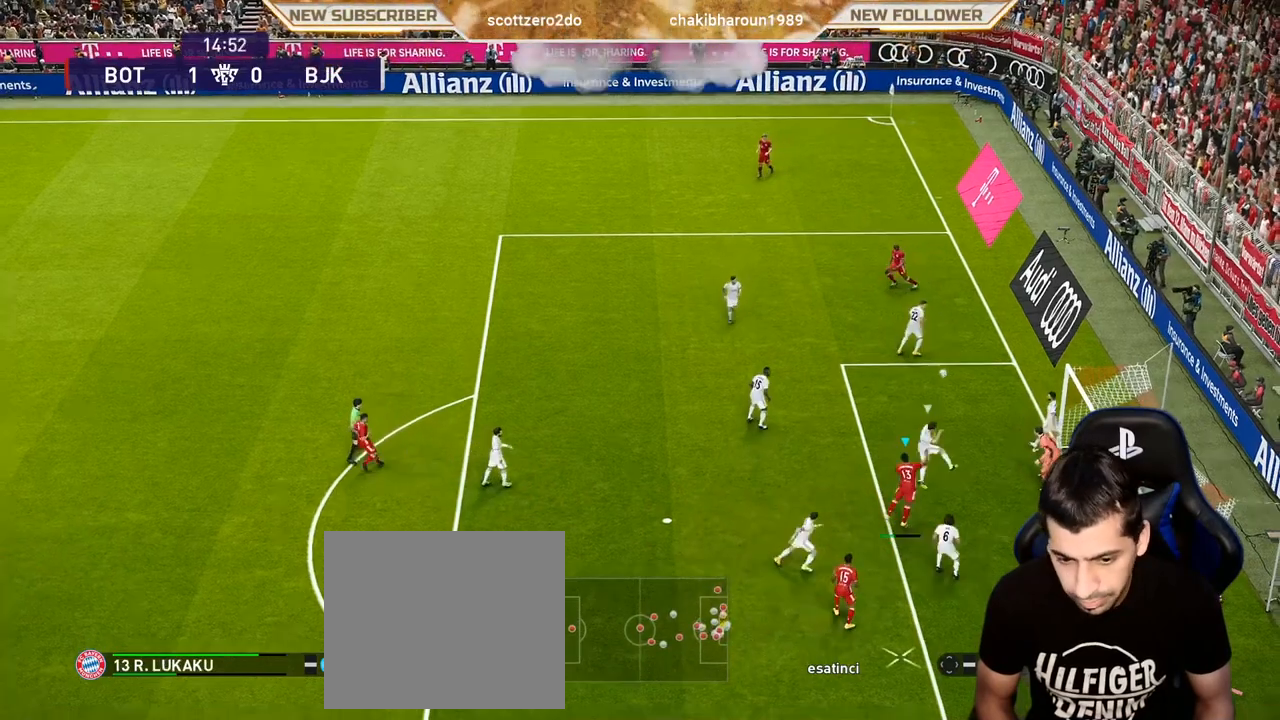
{"buttons": [], "left_stick": "center", "events": []}
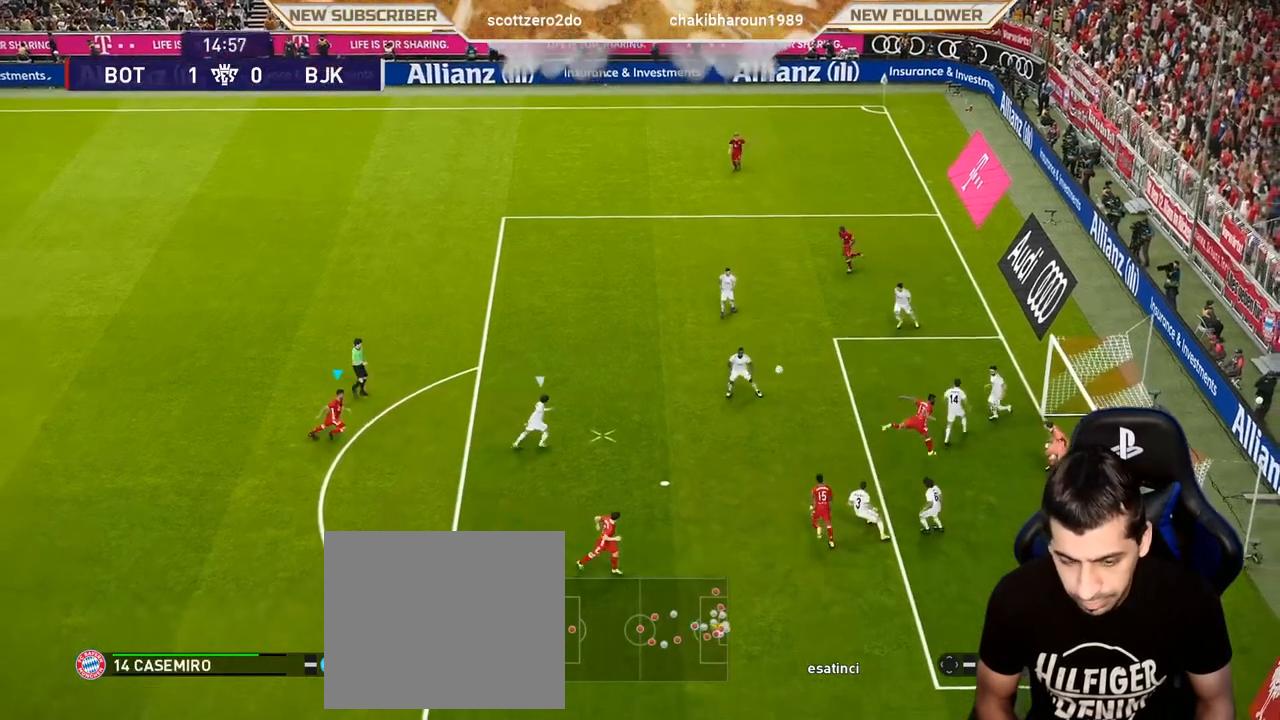
{"buttons": ["SQUARE", "R1"], "left_stick": "up-right", "events": [[433, "left_stick", "up-right"], [467, "SQUARE", "down"], [483, "R1", "down"]]}
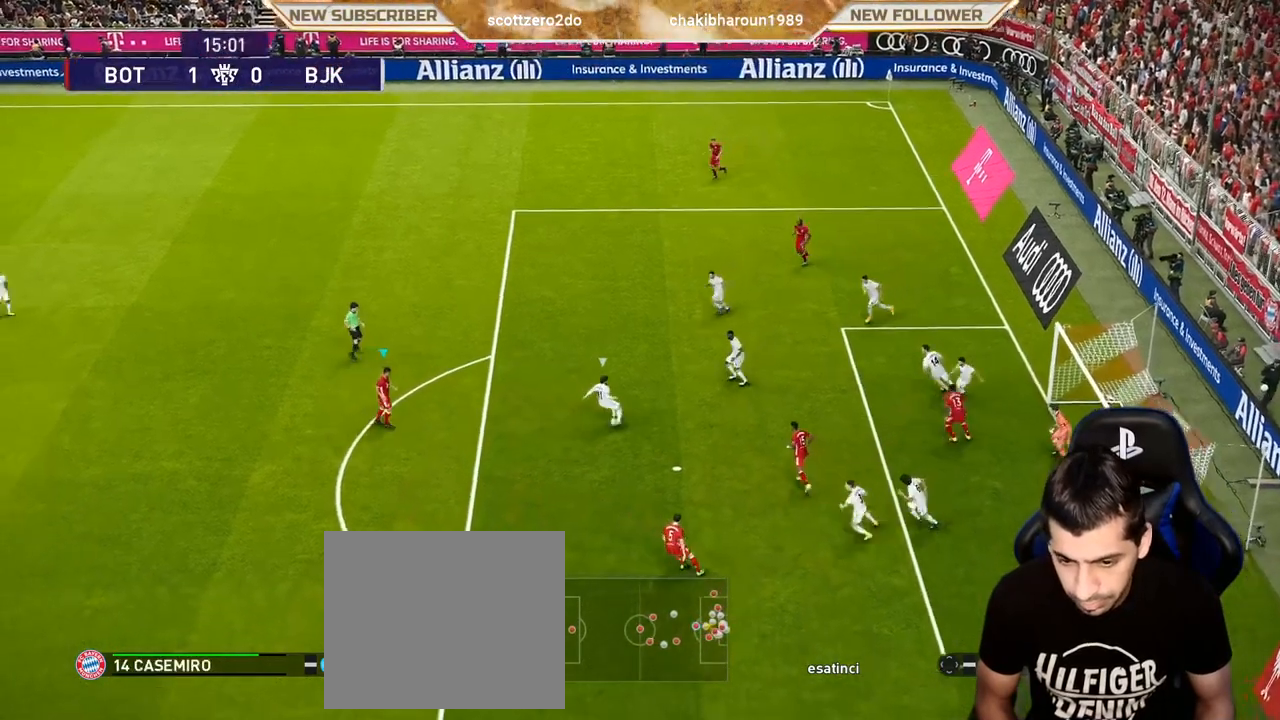
{"buttons": ["CROSS", "SQUARE", "R1"], "left_stick": "right", "events": [[17, "L1", "down"], [117, "CROSS", "down"], [167, "L1", "up"], [500, "left_stick", "right"]]}
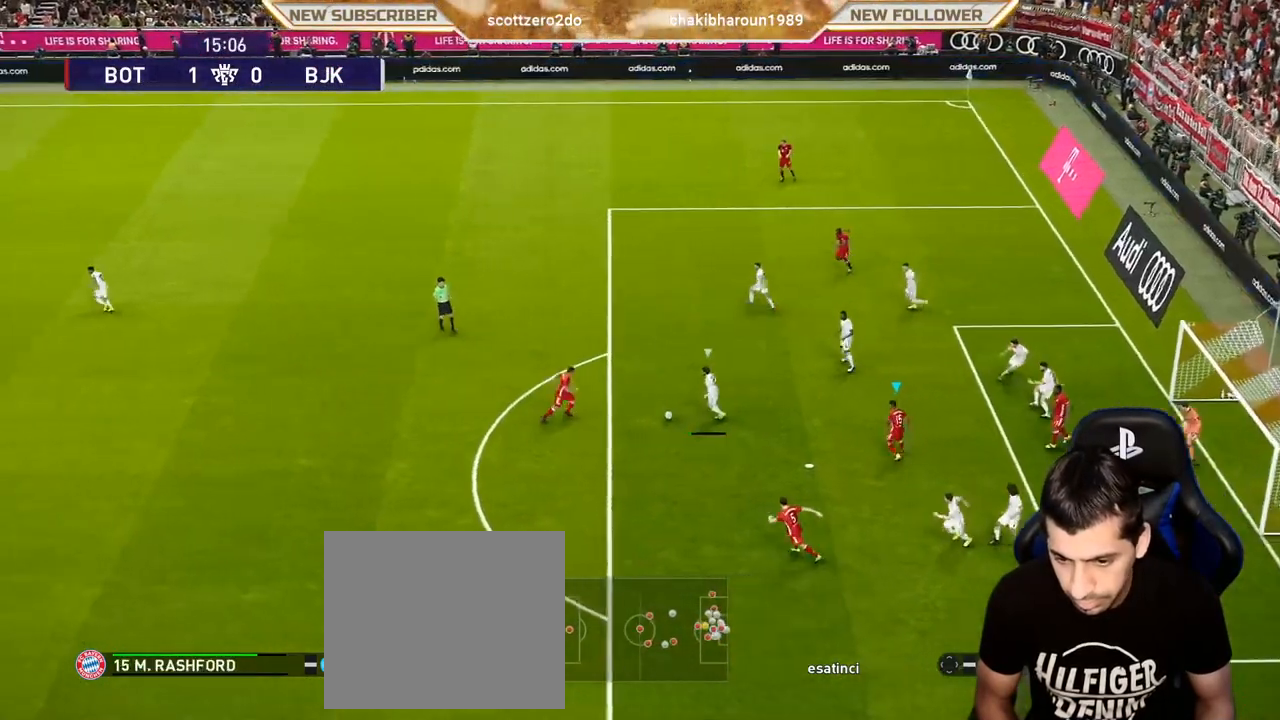
{"buttons": [], "left_stick": "right", "events": [[167, "left_stick", "center"], [300, "left_stick", "right"], [333, "CROSS", "up"], [333, "R1", "up"], [333, "SQUARE", "up"]]}
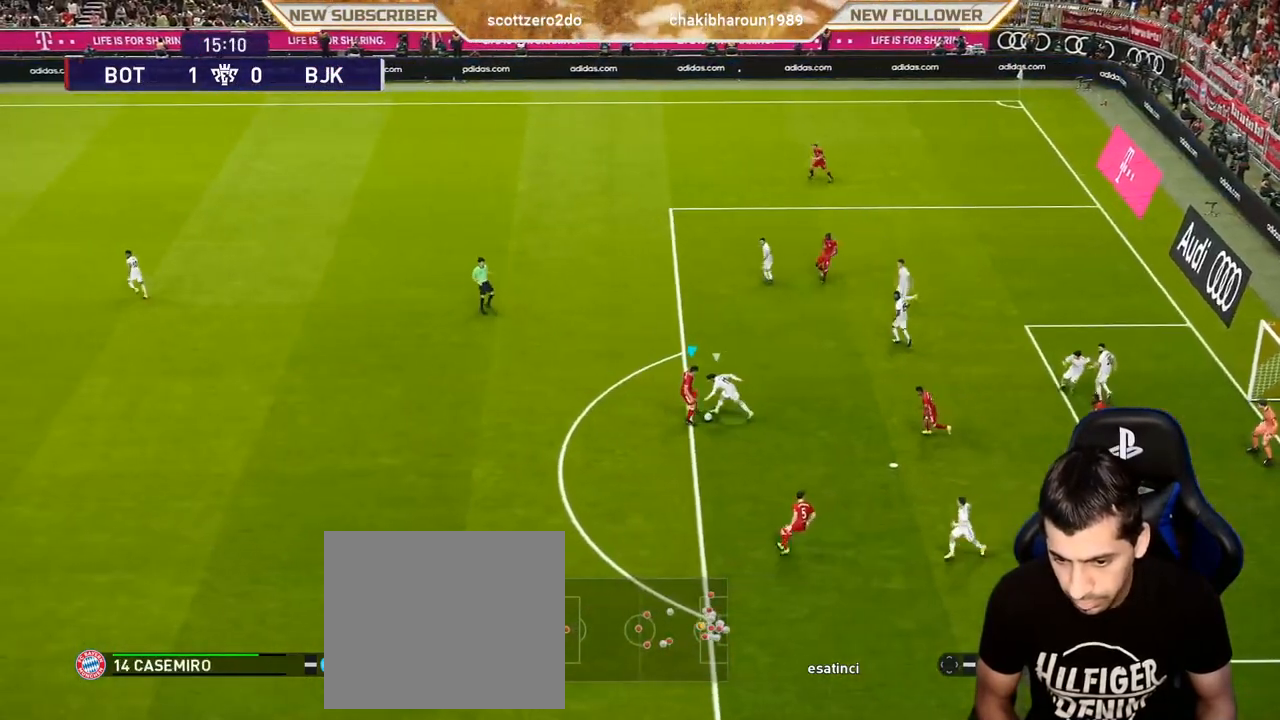
{"buttons": [], "left_stick": "down-right", "events": [[333, "left_stick", "down-right"]]}
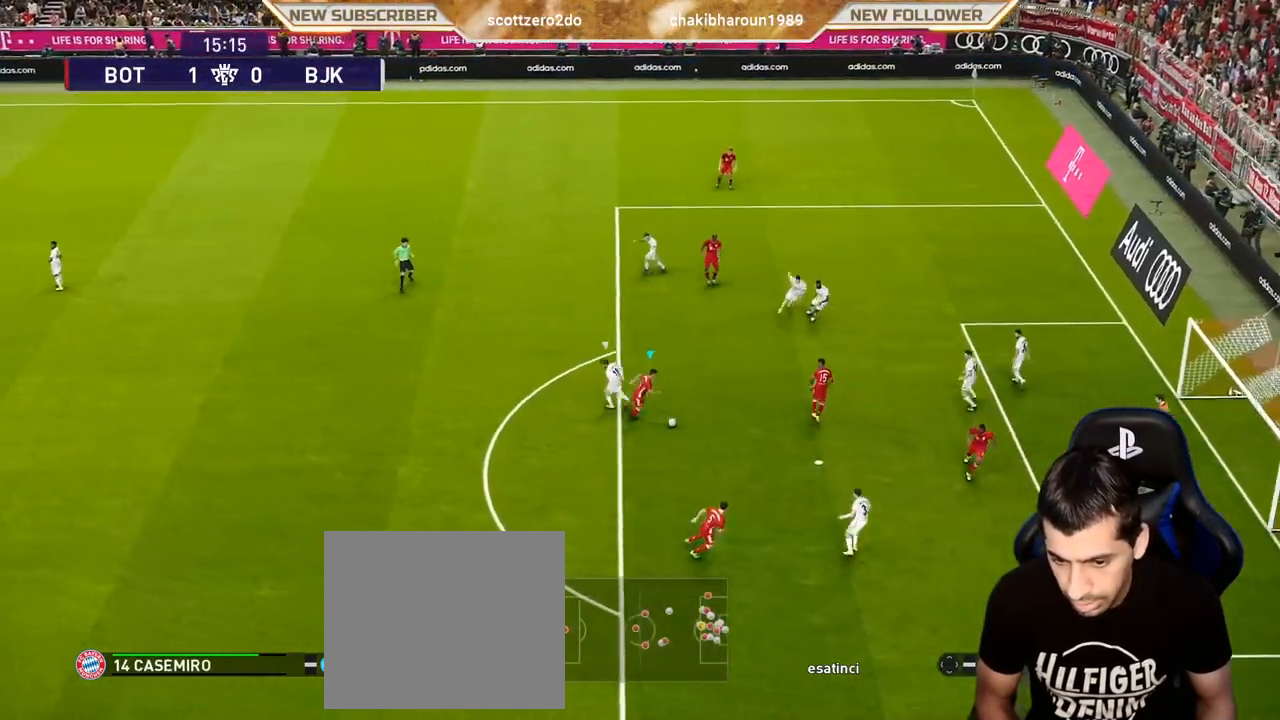
{"buttons": [], "left_stick": "center", "events": [[67, "SQUARE", "down"], [100, "R2", "down"], [117, "CROSS", "down"], [183, "SQUARE", "up"], [233, "CROSS", "up"], [233, "R2", "up"], [300, "left_stick", "center"]]}
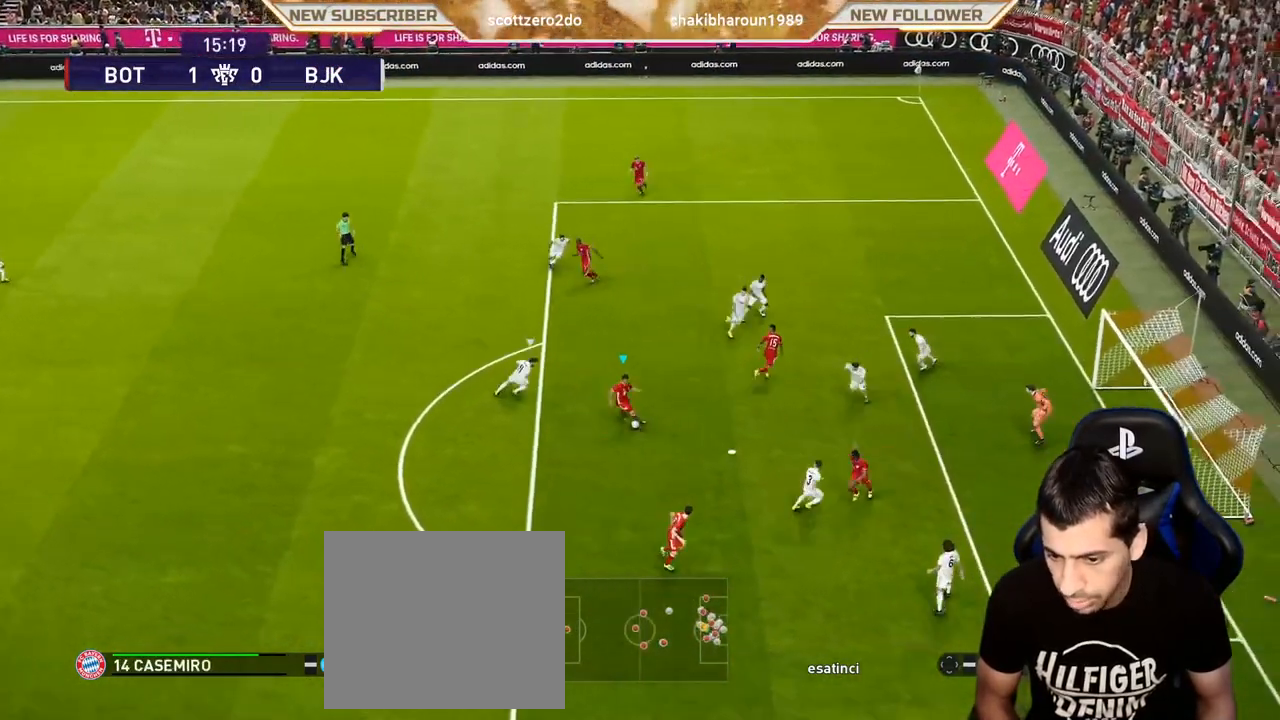
{"buttons": [], "left_stick": "center", "events": [[150, "left_stick", "down"], [167, "SQUARE", "down"], [333, "SQUARE", "up"], [383, "left_stick", "center"]]}
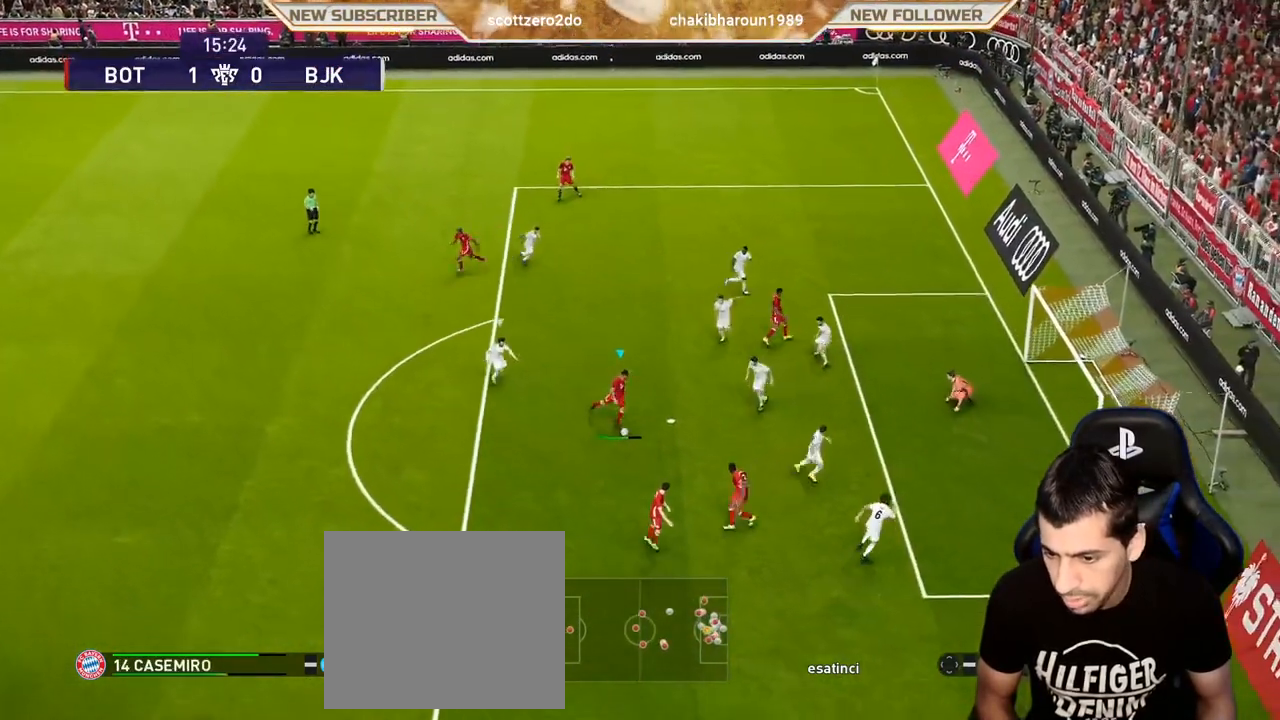
{"buttons": [], "left_stick": "center", "events": []}
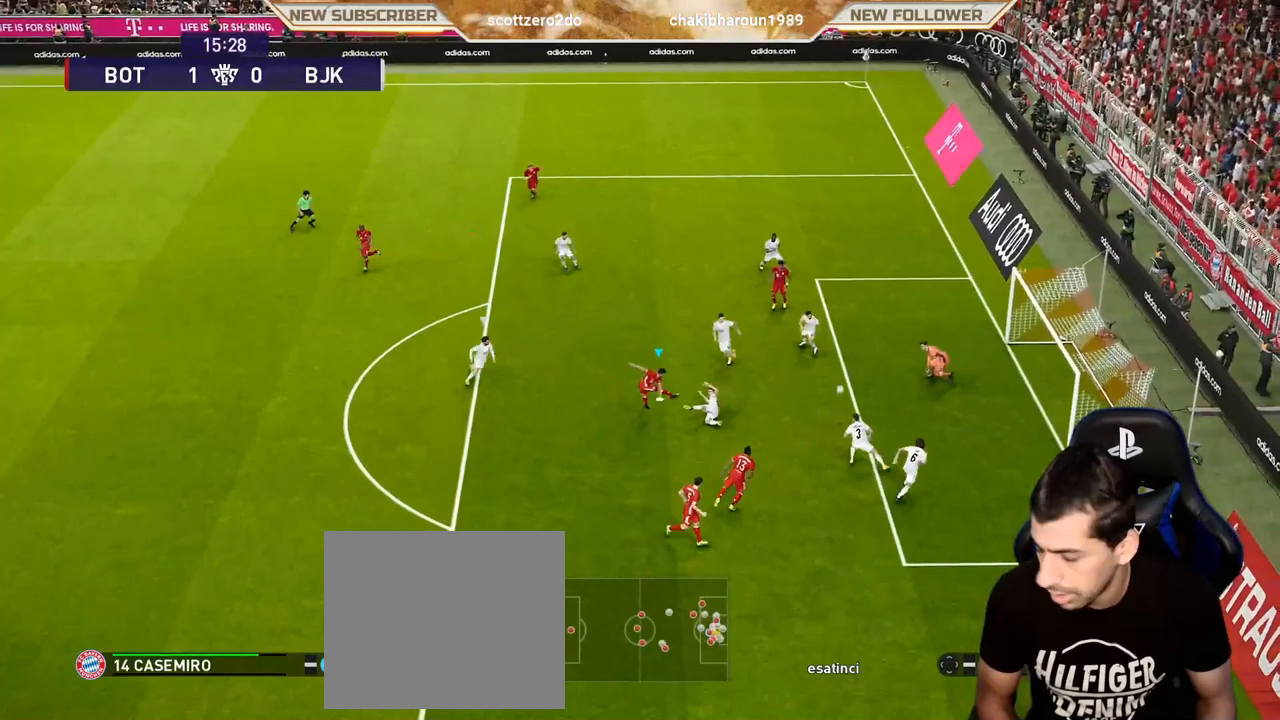
{"buttons": [], "left_stick": "center", "events": []}
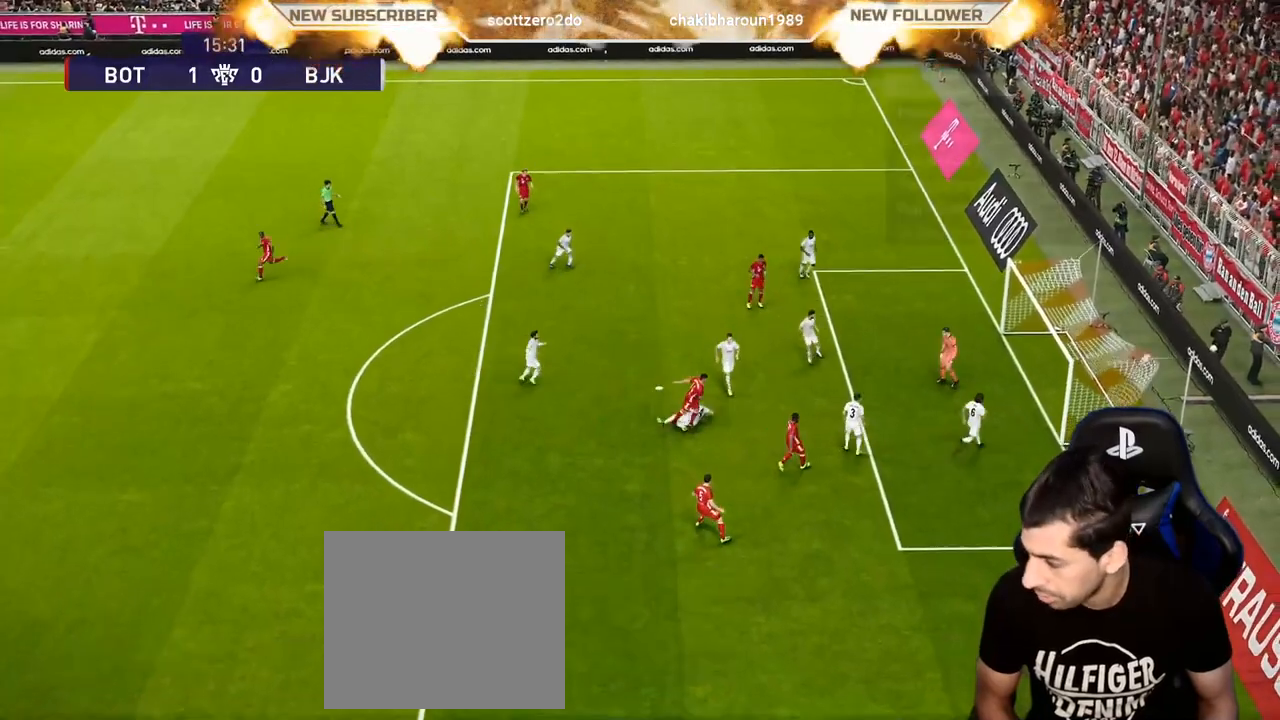
{"buttons": [], "left_stick": "center", "events": []}
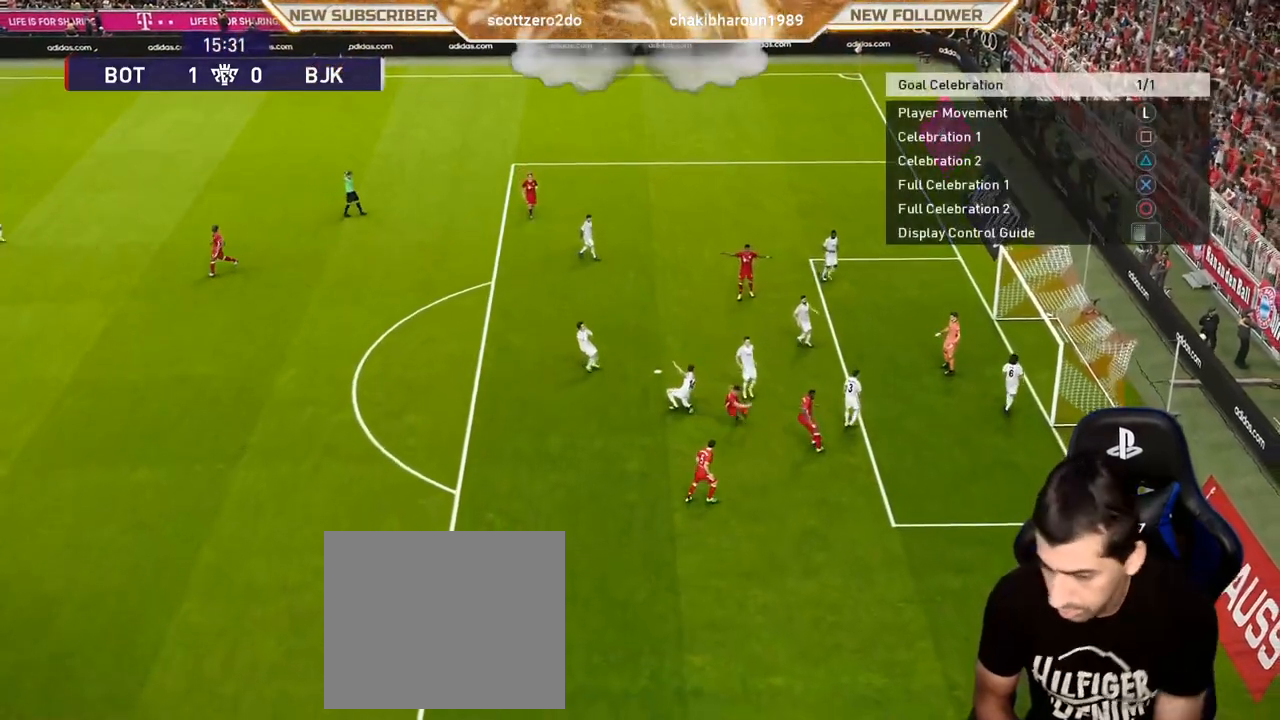
{"buttons": [], "left_stick": "center", "events": []}
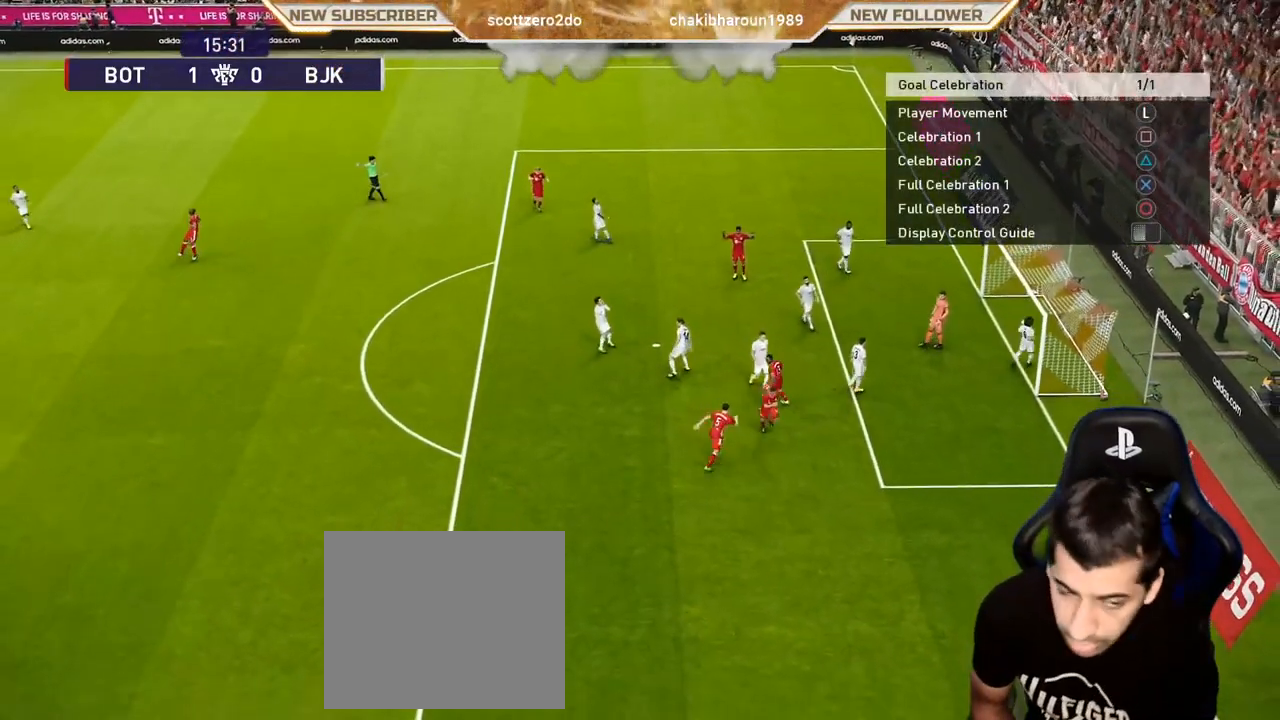
{"buttons": [], "left_stick": "center", "events": []}
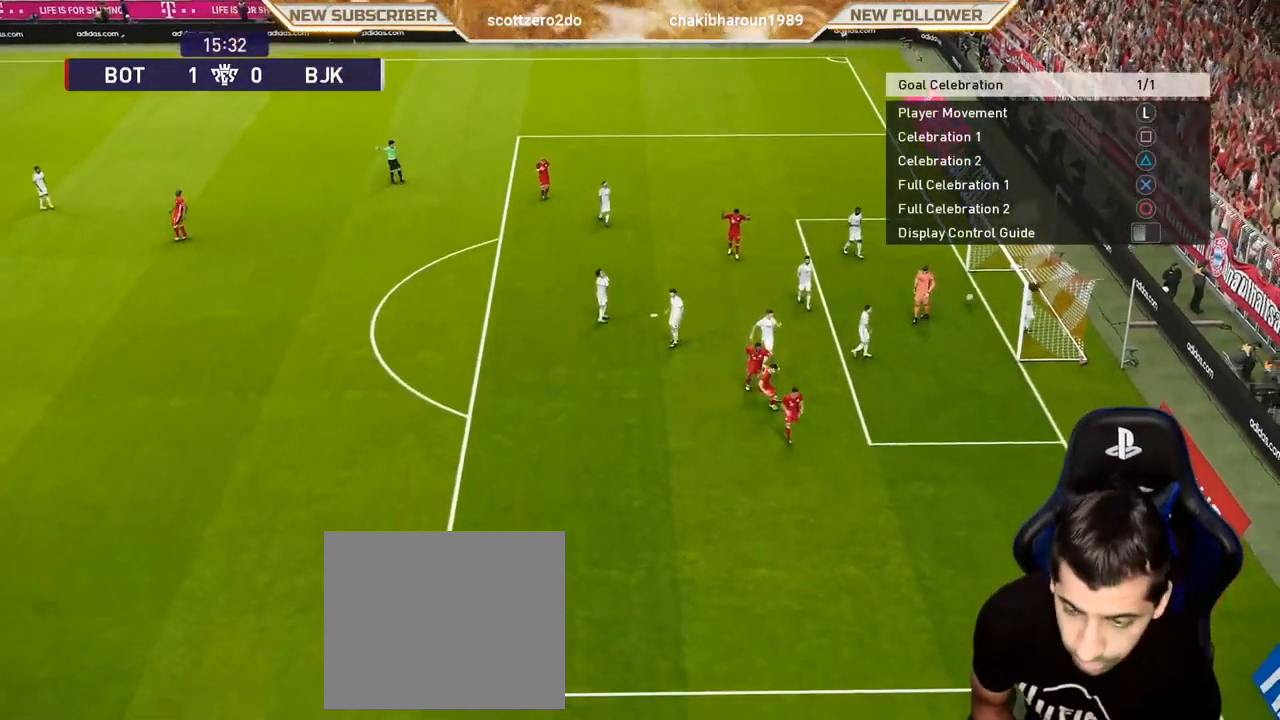
{"buttons": [], "left_stick": "center", "events": []}
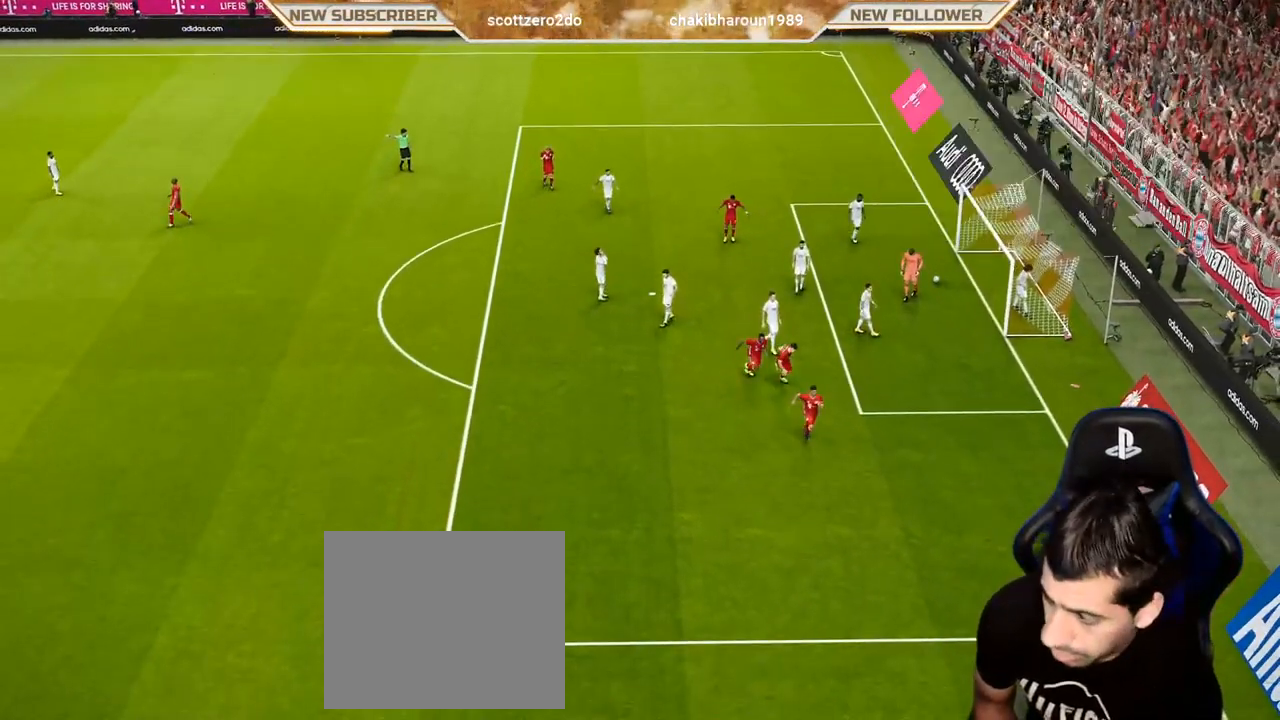
{"buttons": [], "left_stick": "center", "events": []}
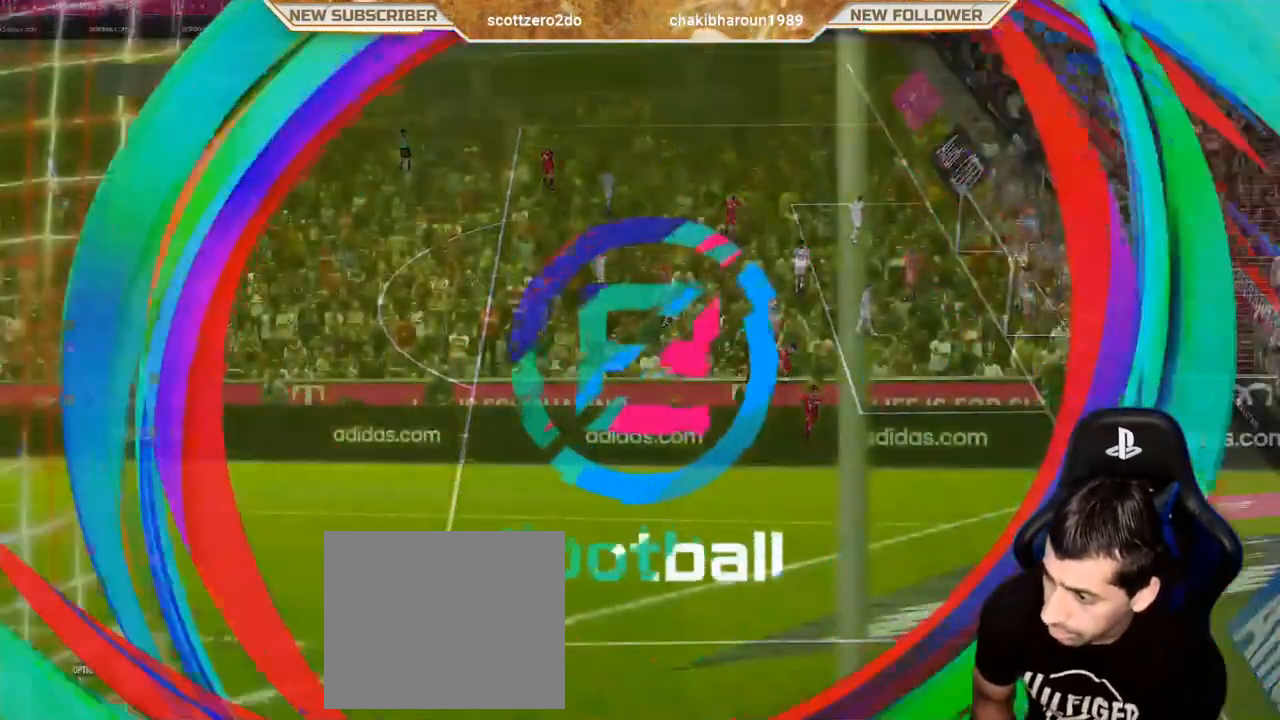
{"buttons": [], "left_stick": "center", "events": []}
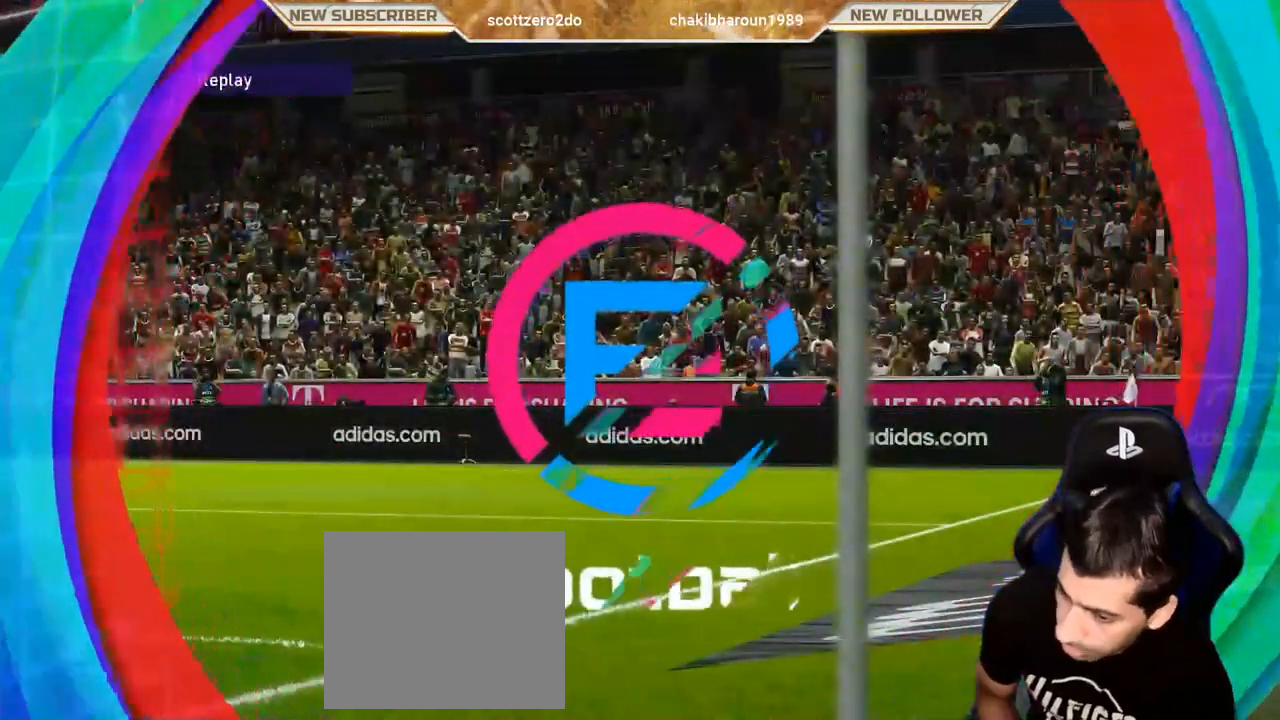
{"buttons": [], "left_stick": "center", "events": []}
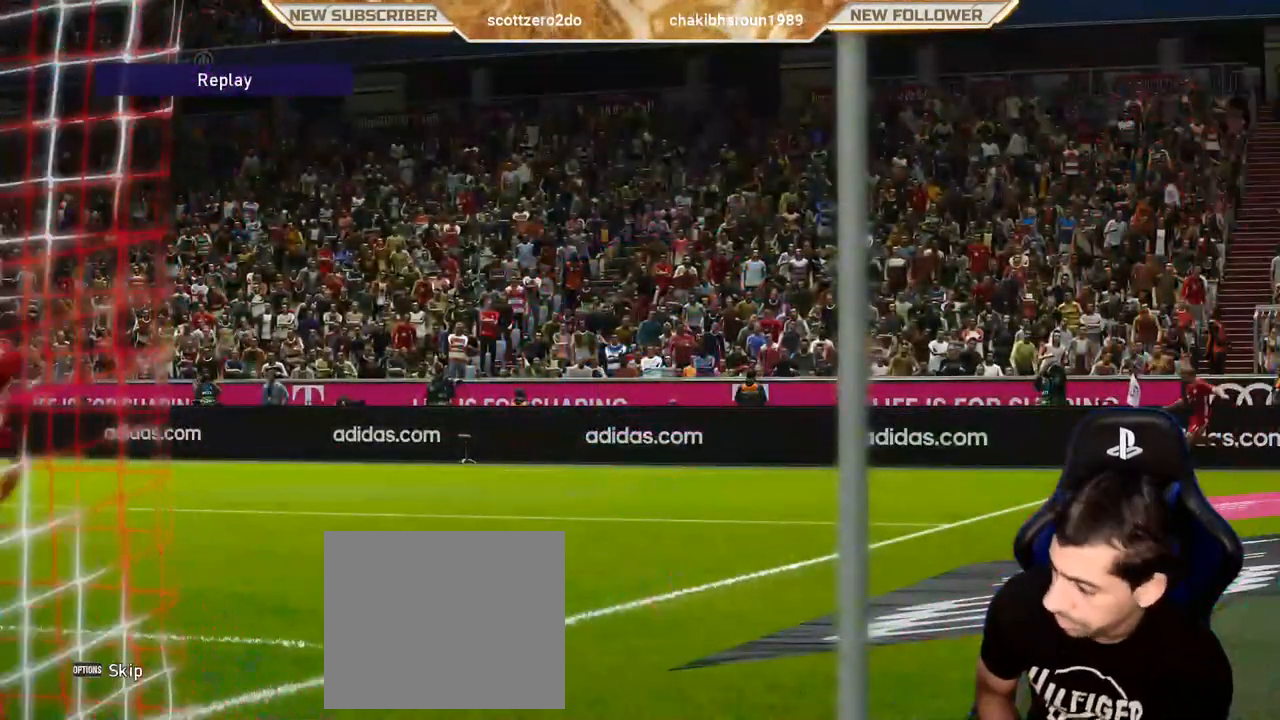
{"buttons": [], "left_stick": "center", "events": []}